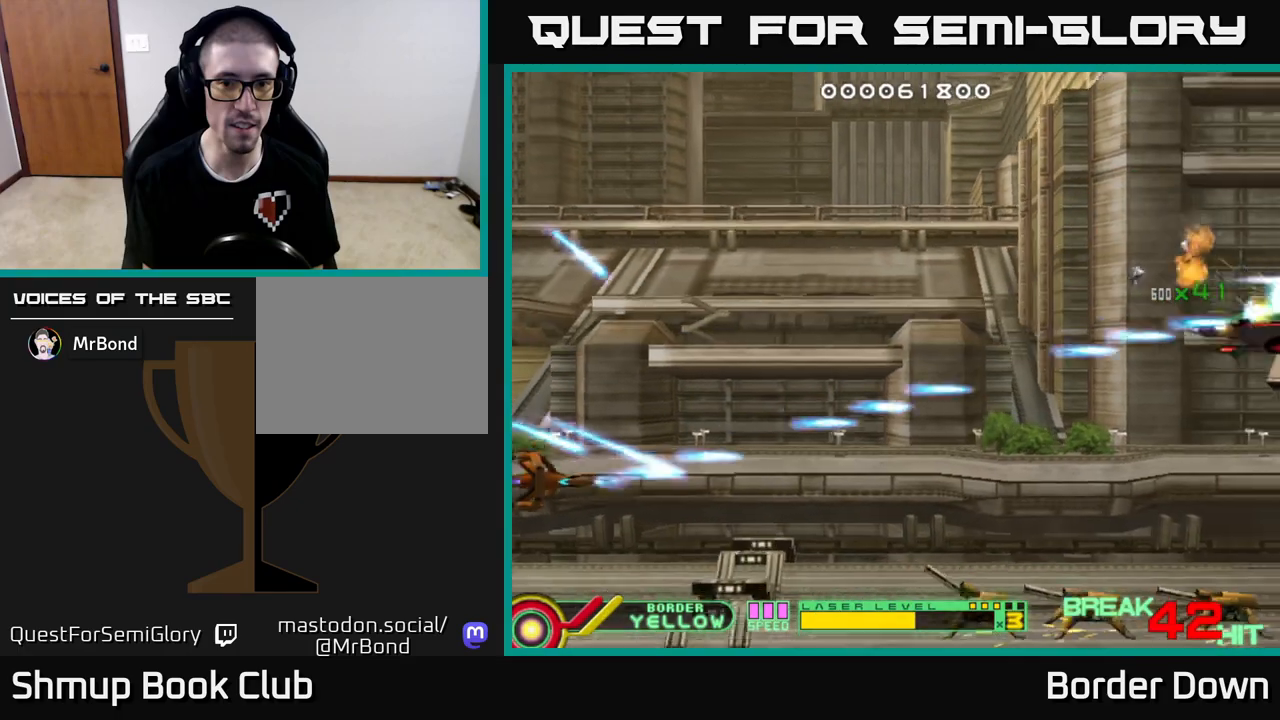
Gameplay with a controller (Xbox layout); each line is a JSON object with the inputs held at the frame after it. "events" lists button and stick changes between this image and that frame as [ms after this image, input, new state], when the widget could be followed in between.
{"buttons": ["A", "DPAD_RIGHT"], "left_stick": "center", "right_stick": "center", "events": [[167, "DPAD_RIGHT", "down"], [250, "DPAD_DOWN", "up"], [317, "DPAD_UP", "down"], [450, "DPAD_UP", "up"]]}
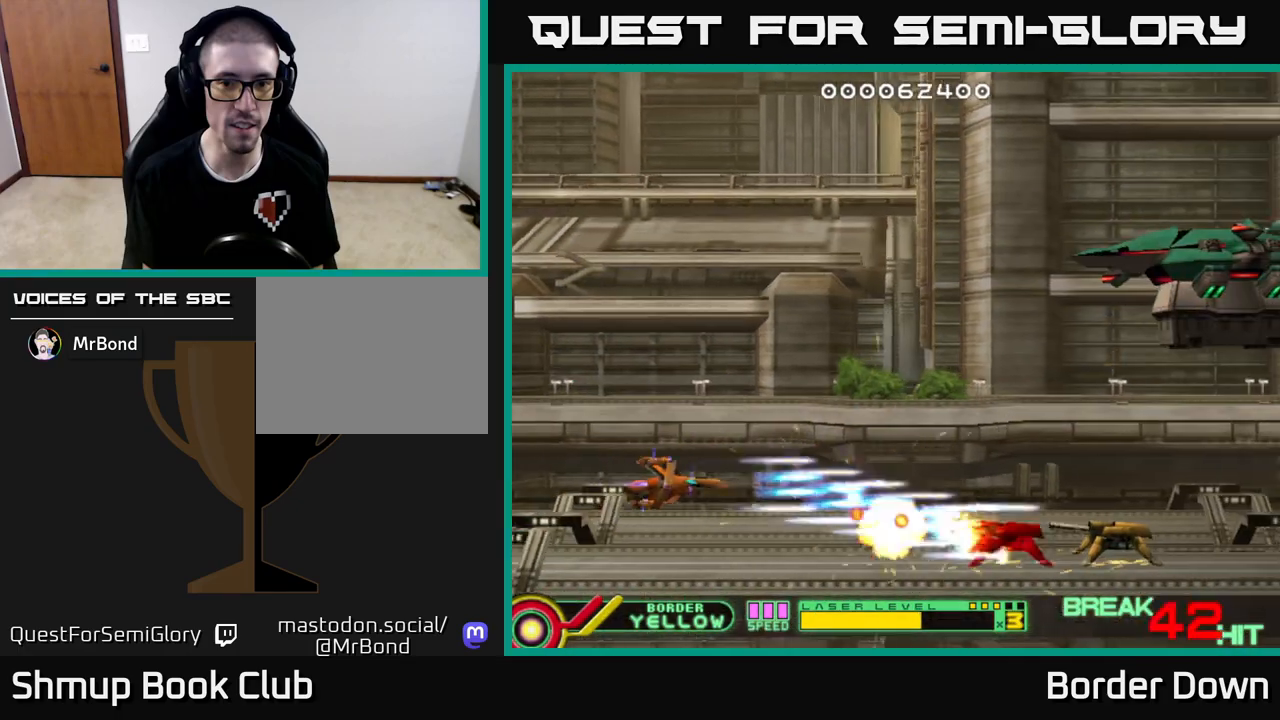
{"buttons": ["A", "DPAD_UP", "DPAD_RIGHT"], "left_stick": "center", "right_stick": "center", "events": [[33, "DPAD_UP", "down"], [50, "DPAD_RIGHT", "up"], [233, "DPAD_RIGHT", "down"]]}
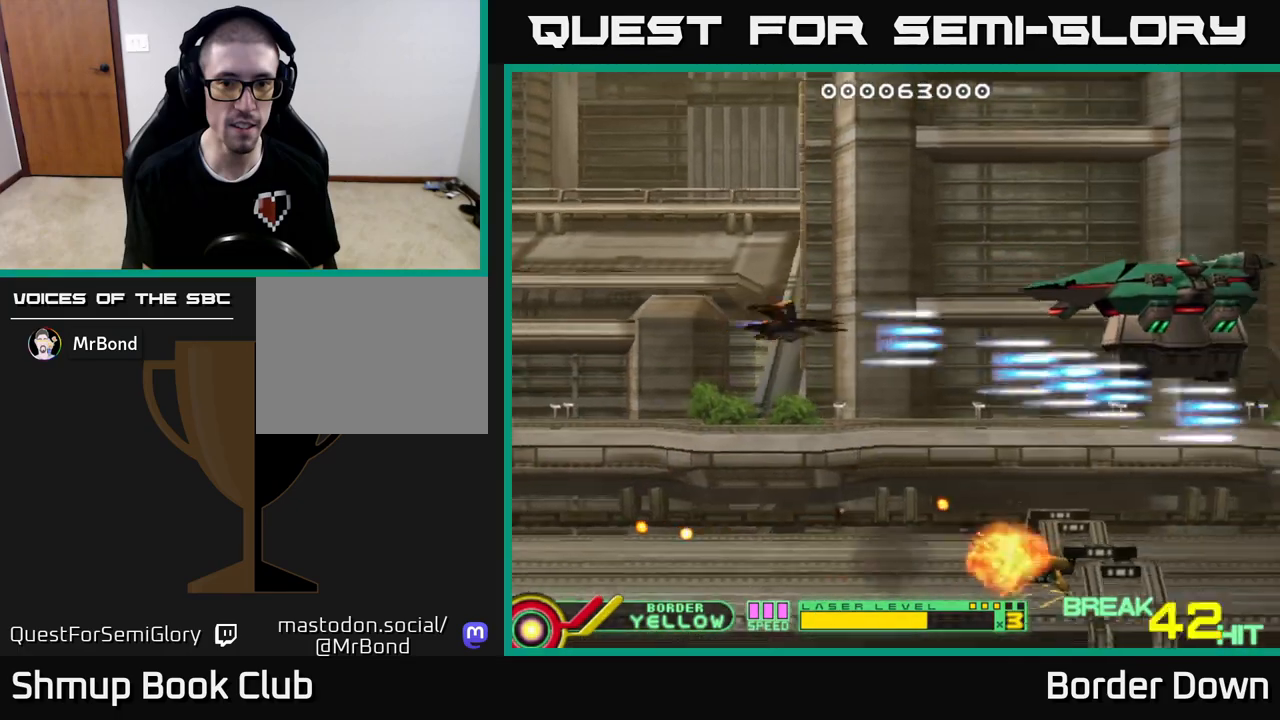
{"buttons": ["A", "DPAD_RIGHT"], "left_stick": "center", "right_stick": "center", "events": [[133, "DPAD_RIGHT", "up"], [167, "DPAD_LEFT", "down"], [167, "DPAD_UP", "up"], [267, "DPAD_DOWN", "down"], [367, "DPAD_DOWN", "up"], [450, "DPAD_LEFT", "up"], [483, "DPAD_RIGHT", "down"]]}
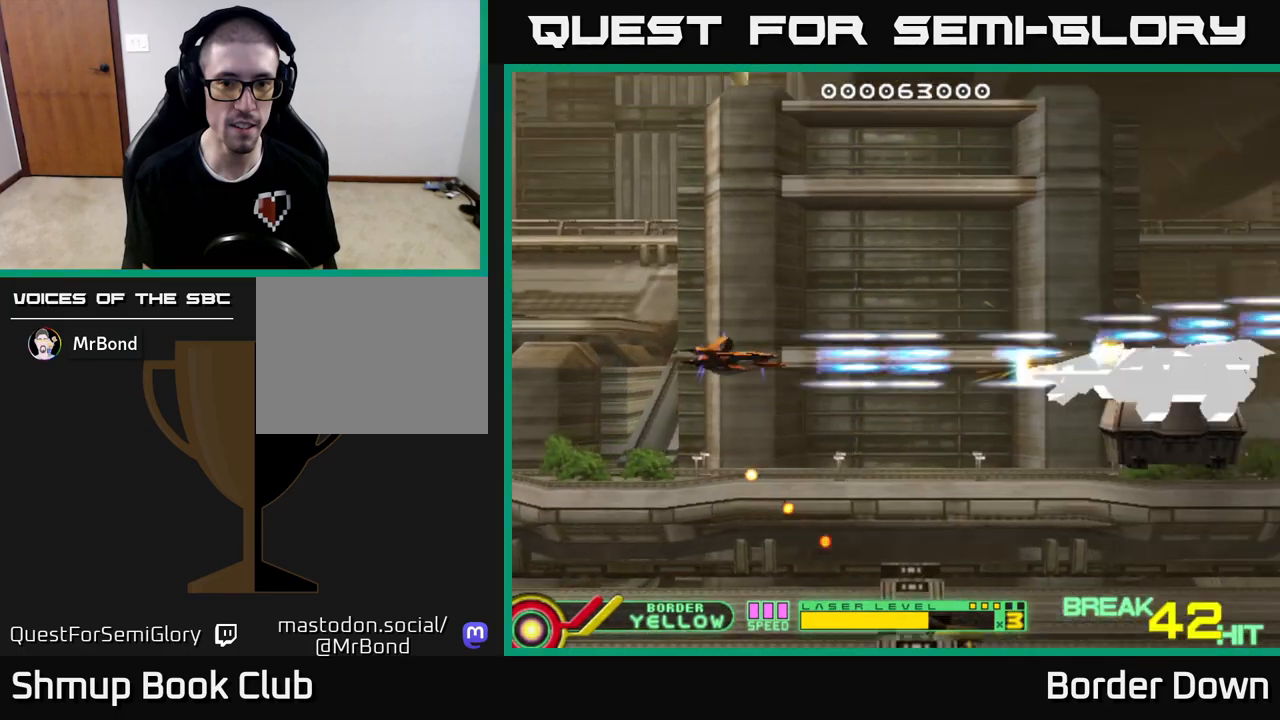
{"buttons": ["A", "DPAD_LEFT"], "left_stick": "center", "right_stick": "center", "events": [[50, "DPAD_DOWN", "down"], [217, "DPAD_RIGHT", "up"], [267, "DPAD_DOWN", "up"], [267, "DPAD_LEFT", "down"]]}
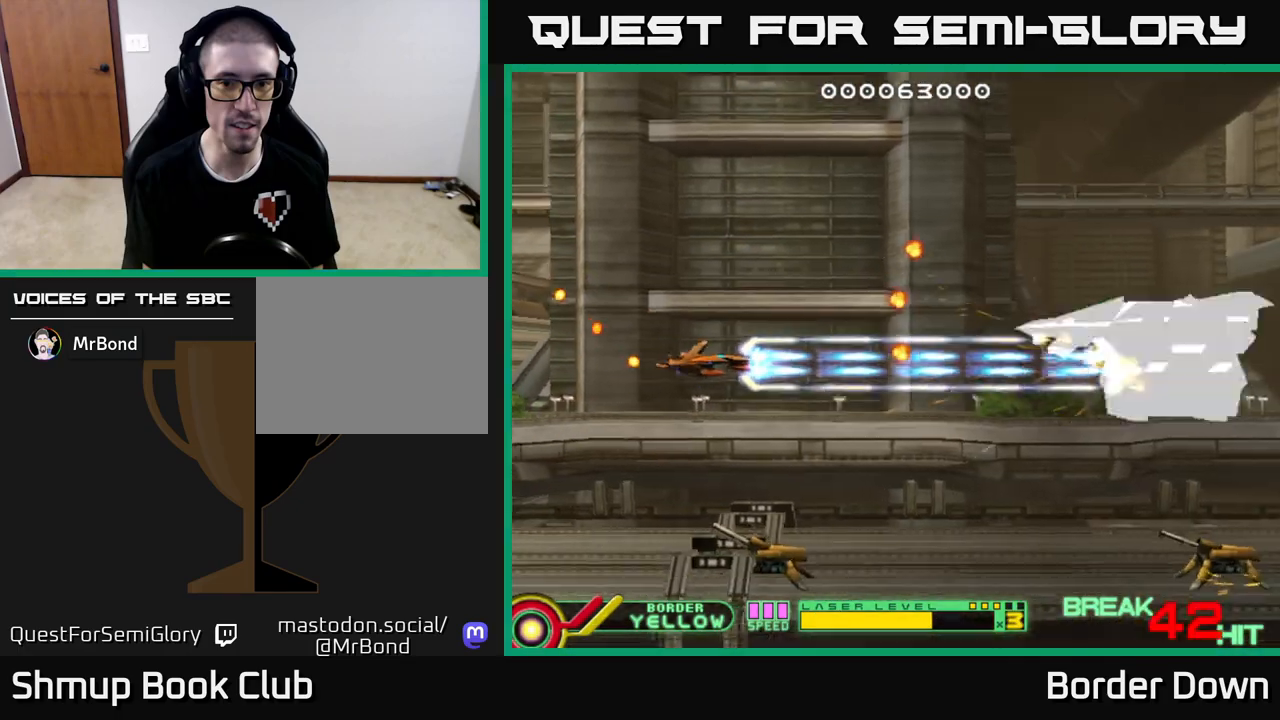
{"buttons": ["A", "DPAD_DOWN", "DPAD_RIGHT"], "left_stick": "center", "right_stick": "center", "events": [[133, "DPAD_DOWN", "down"], [133, "DPAD_LEFT", "up"], [167, "DPAD_RIGHT", "down"], [183, "DPAD_DOWN", "up"], [317, "DPAD_DOWN", "down"], [350, "DPAD_RIGHT", "up"], [400, "DPAD_LEFT", "down"], [450, "DPAD_LEFT", "up"], [483, "DPAD_RIGHT", "down"]]}
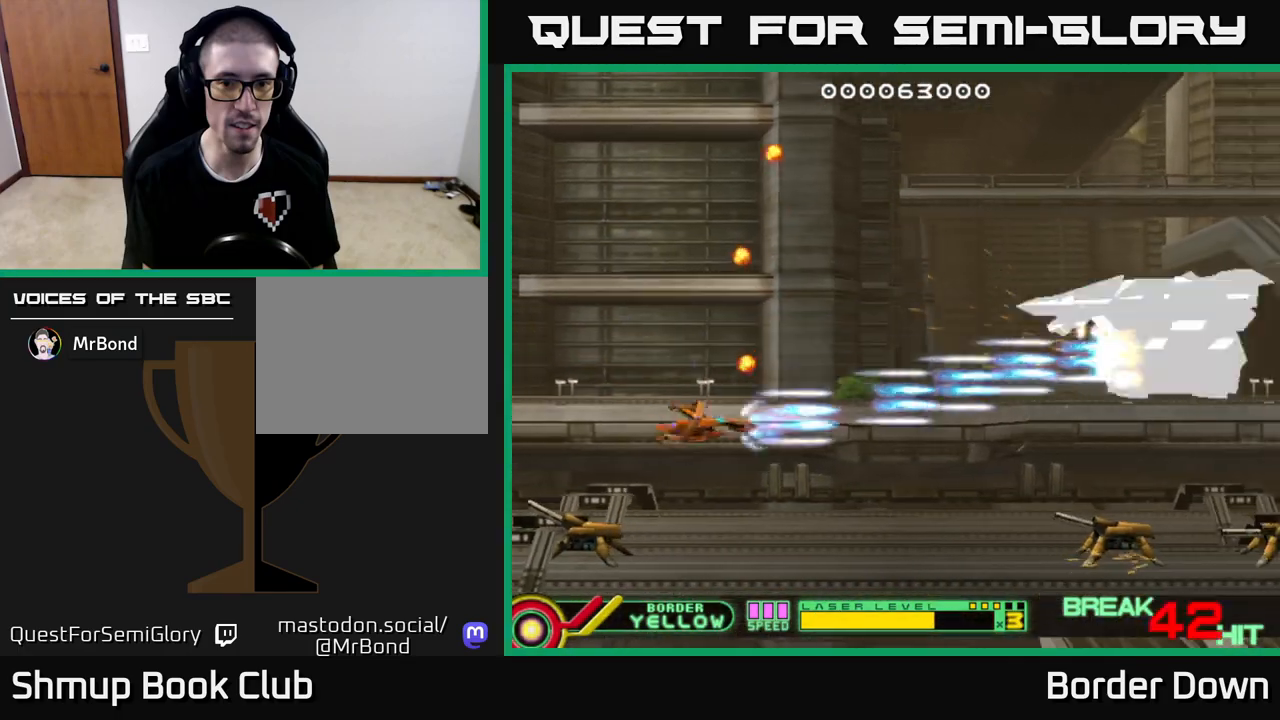
{"buttons": ["A", "DPAD_UP", "DPAD_LEFT"], "left_stick": "center", "right_stick": "center", "events": [[250, "DPAD_RIGHT", "up"], [283, "DPAD_DOWN", "up"], [317, "DPAD_LEFT", "down"], [483, "DPAD_UP", "down"]]}
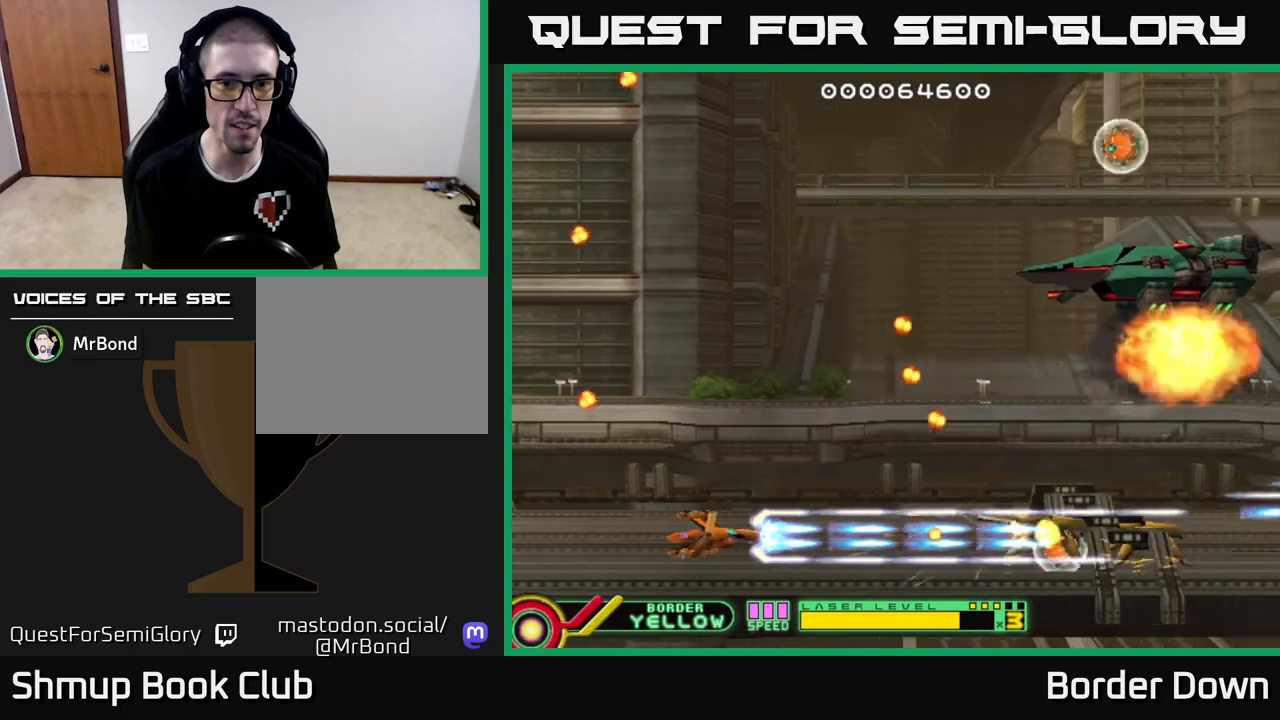
{"buttons": ["DPAD_UP", "DPAD_RIGHT"], "left_stick": "center", "right_stick": "center", "events": [[117, "DPAD_LEFT", "up"], [200, "A", "up"], [250, "A", "down"], [350, "A", "up"], [400, "A", "down"], [433, "DPAD_RIGHT", "down"], [467, "A", "up"]]}
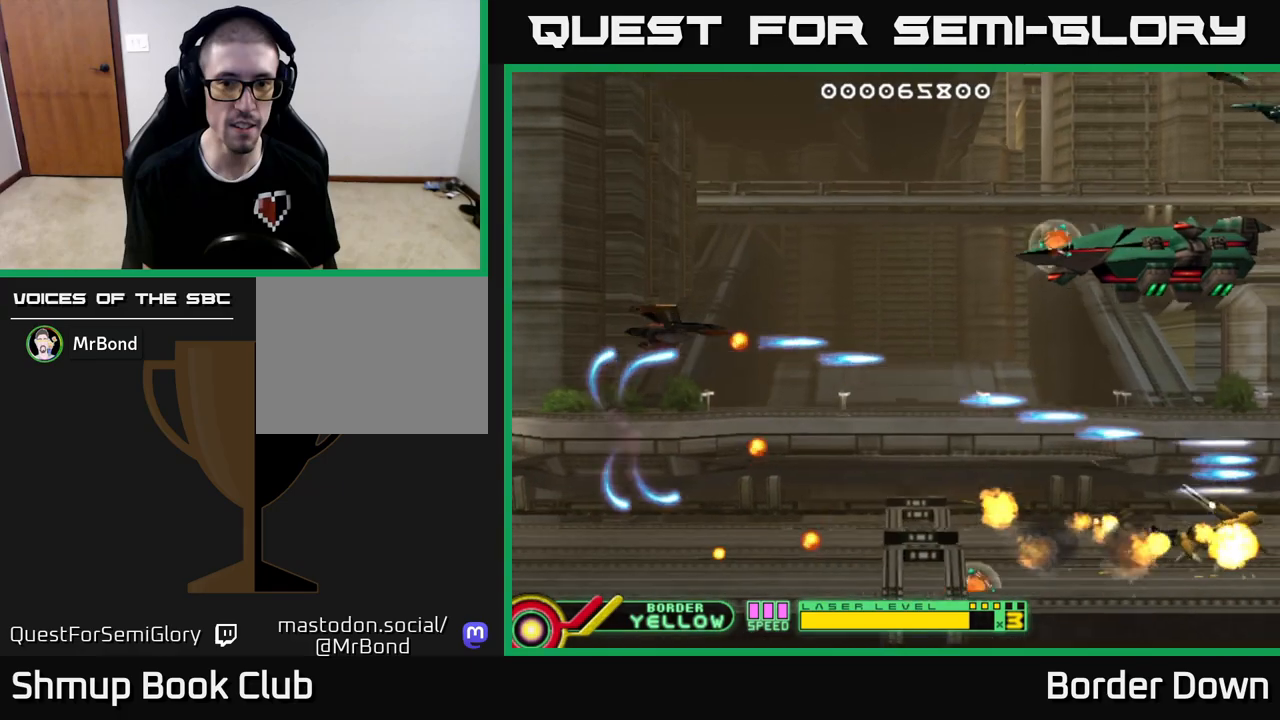
{"buttons": ["A", "DPAD_UP", "DPAD_LEFT"], "left_stick": "center", "right_stick": "center", "events": [[33, "A", "down"], [100, "A", "up"], [167, "A", "down"], [233, "A", "up"], [300, "A", "down"], [333, "DPAD_UP", "up"], [383, "A", "up"], [433, "DPAD_RIGHT", "up"], [450, "A", "down"], [467, "DPAD_UP", "down"], [483, "DPAD_LEFT", "down"]]}
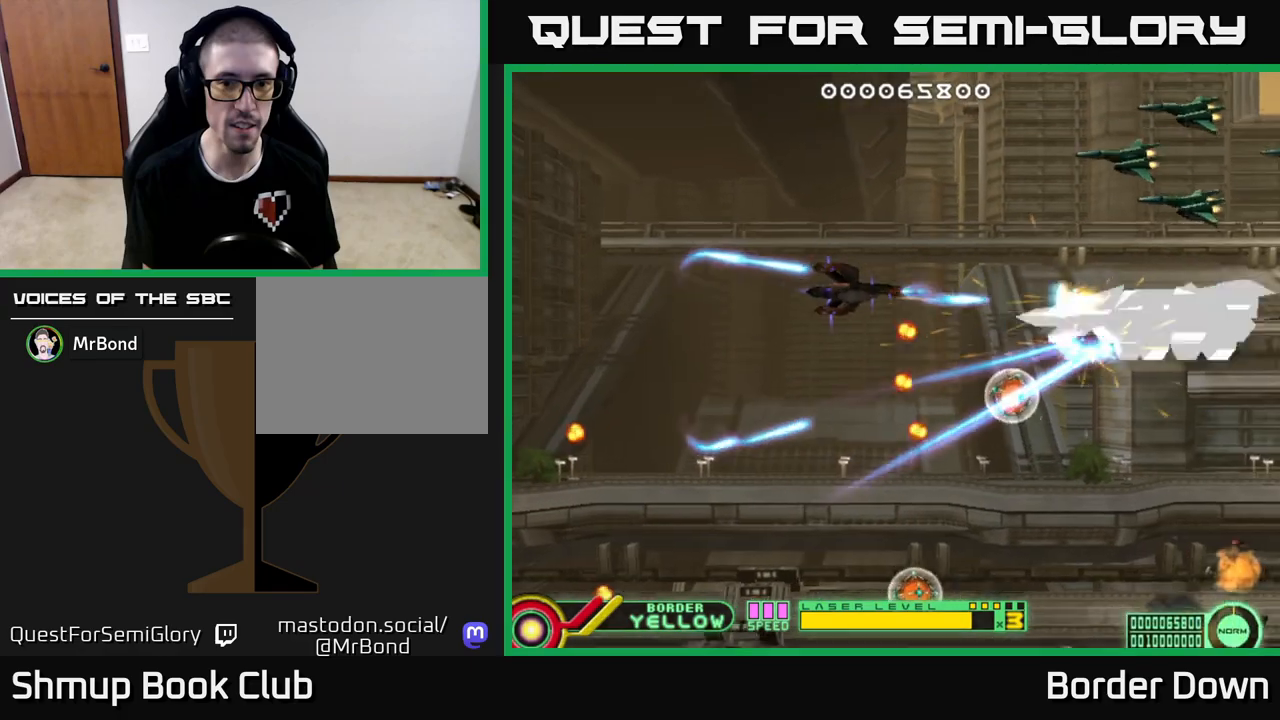
{"buttons": ["DPAD_LEFT"], "left_stick": "center", "right_stick": "center", "events": [[50, "A", "up"], [100, "A", "down"], [100, "DPAD_LEFT", "up"], [150, "DPAD_RIGHT", "down"], [183, "A", "up"], [250, "A", "down"], [267, "DPAD_RIGHT", "up"], [350, "A", "up"], [383, "DPAD_LEFT", "down"], [400, "A", "down"], [433, "DPAD_UP", "up"], [500, "A", "up"]]}
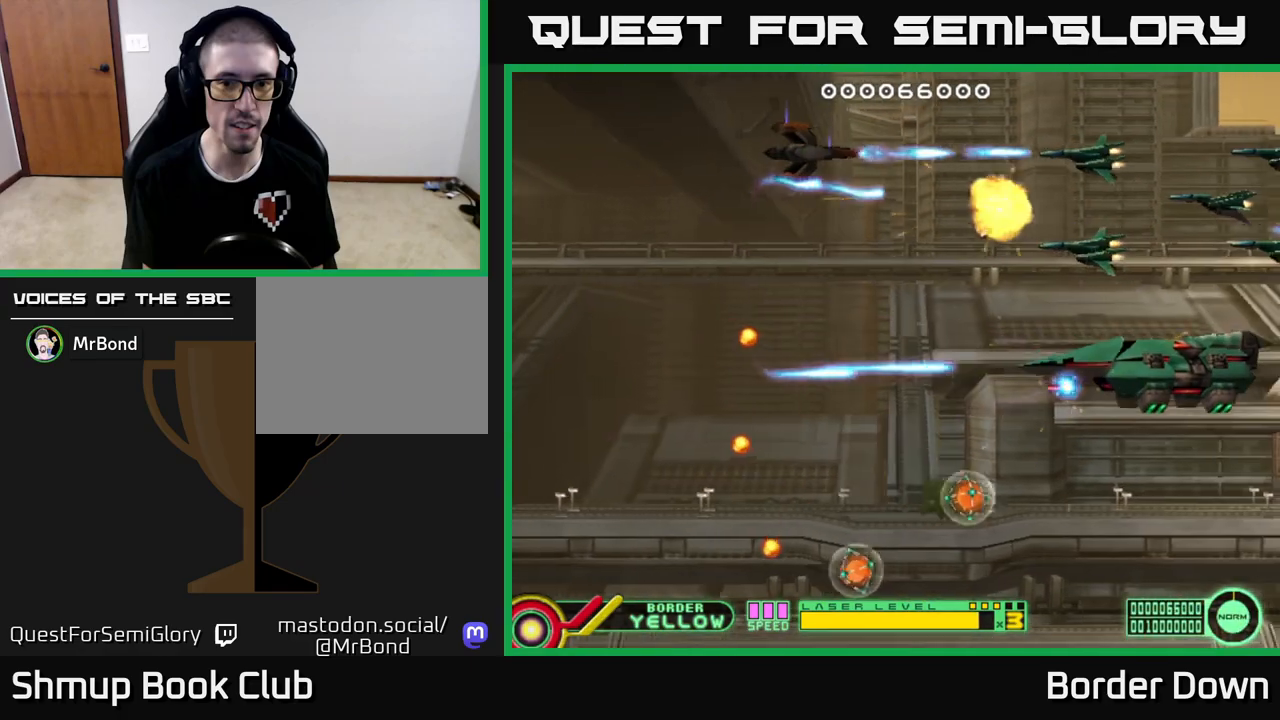
{"buttons": ["DPAD_DOWN"], "left_stick": "center", "right_stick": "center", "events": [[50, "A", "down"], [67, "DPAD_DOWN", "down"], [83, "DPAD_LEFT", "up"], [133, "A", "up"], [200, "A", "down"], [283, "A", "up"], [350, "A", "down"], [433, "A", "up"]]}
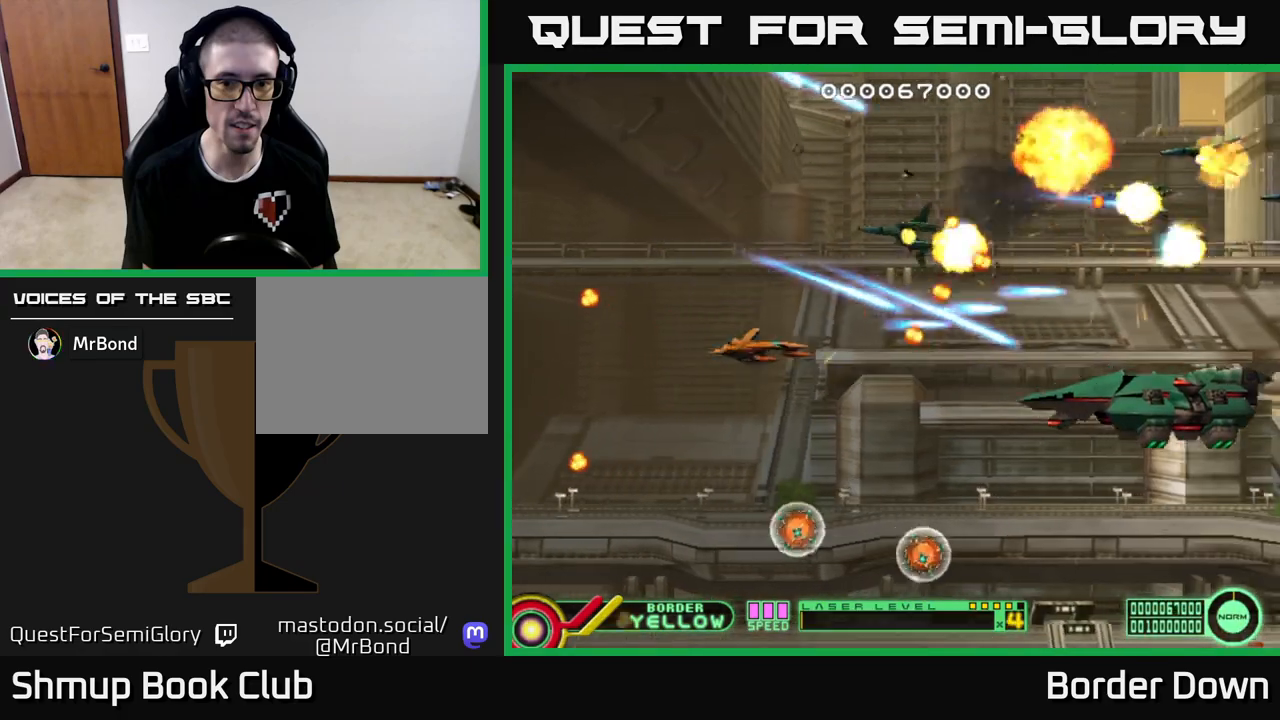
{"buttons": ["A", "DPAD_DOWN", "DPAD_RIGHT"], "left_stick": "center", "right_stick": "center", "events": [[17, "A", "down"], [100, "A", "up"], [150, "A", "down"], [183, "DPAD_RIGHT", "down"], [250, "A", "up"], [317, "A", "down"], [400, "A", "up"], [467, "A", "down"]]}
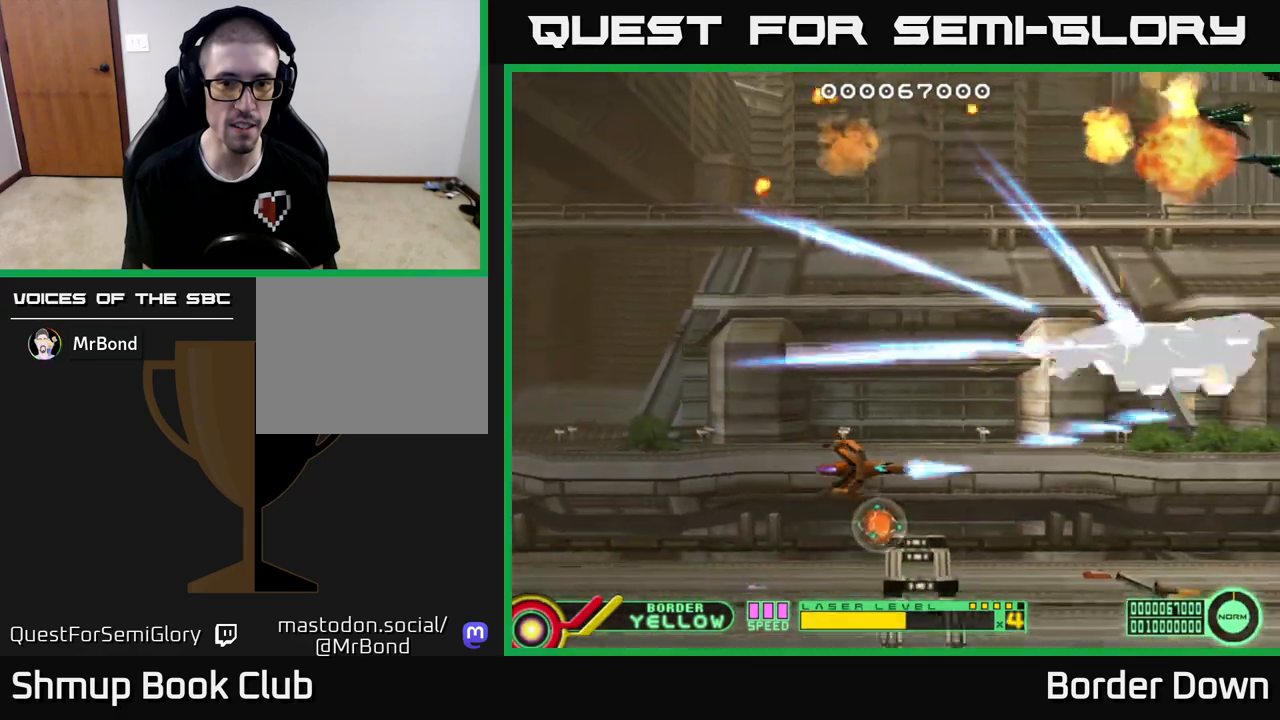
{"buttons": ["A", "DPAD_UP", "DPAD_LEFT"], "left_stick": "center", "right_stick": "center"}
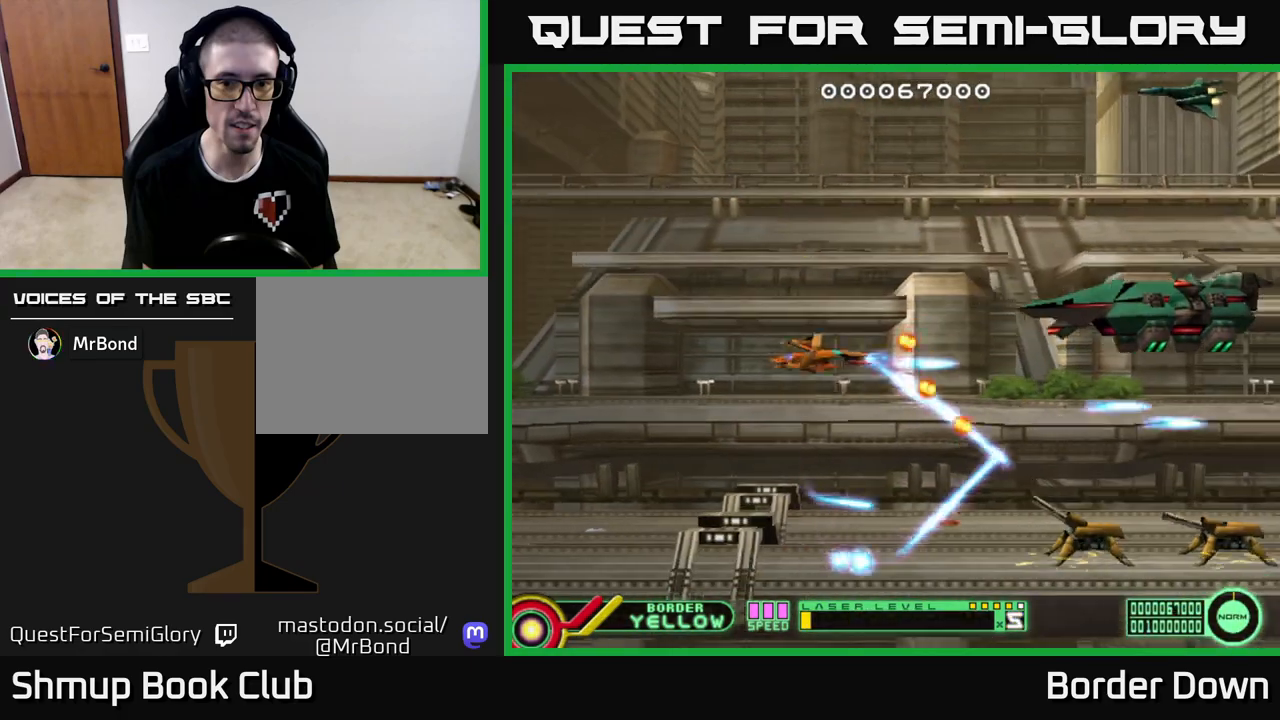
{"buttons": ["DPAD_UP", "DPAD_LEFT"], "left_stick": "center", "right_stick": "center", "events": [[33, "A", "up"], [83, "A", "down"], [133, "DPAD_LEFT", "up"], [183, "A", "up"], [250, "A", "down"], [350, "A", "up"], [400, "A", "down"], [483, "DPAD_LEFT", "down"], [500, "A", "up"]]}
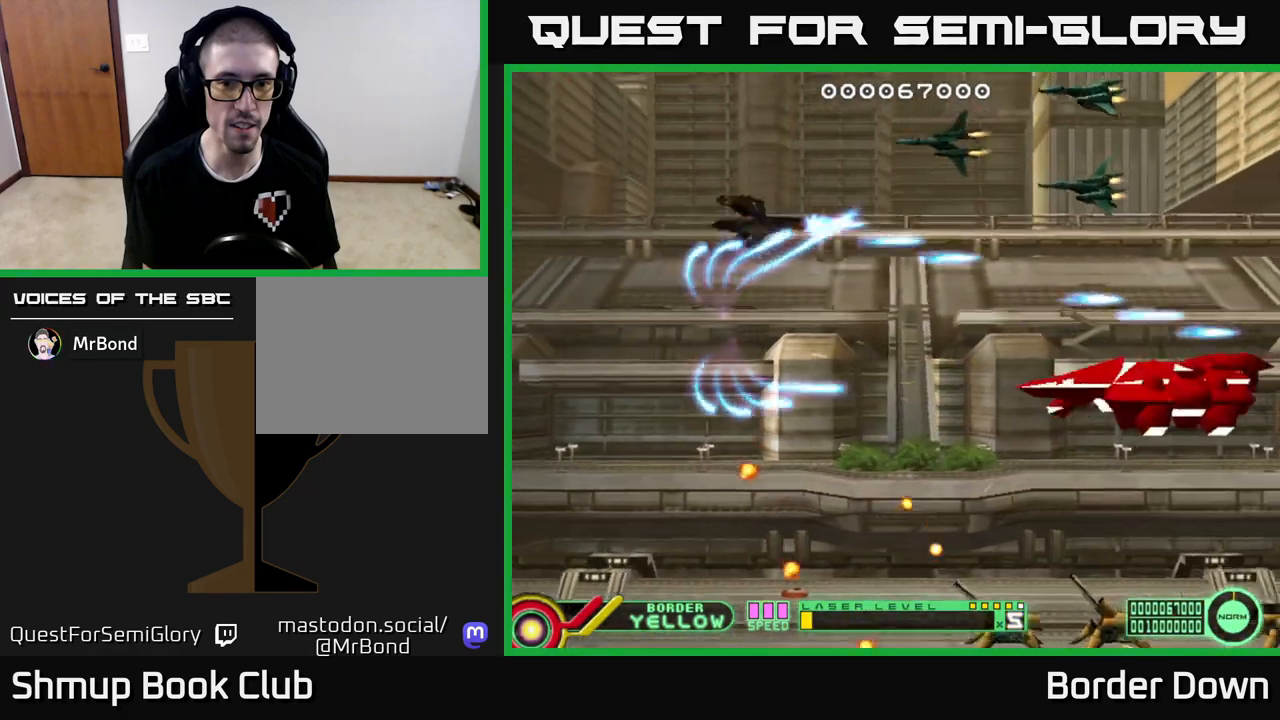
{"buttons": ["A", "DPAD_DOWN", "DPAD_RIGHT"], "left_stick": "center", "right_stick": "center"}
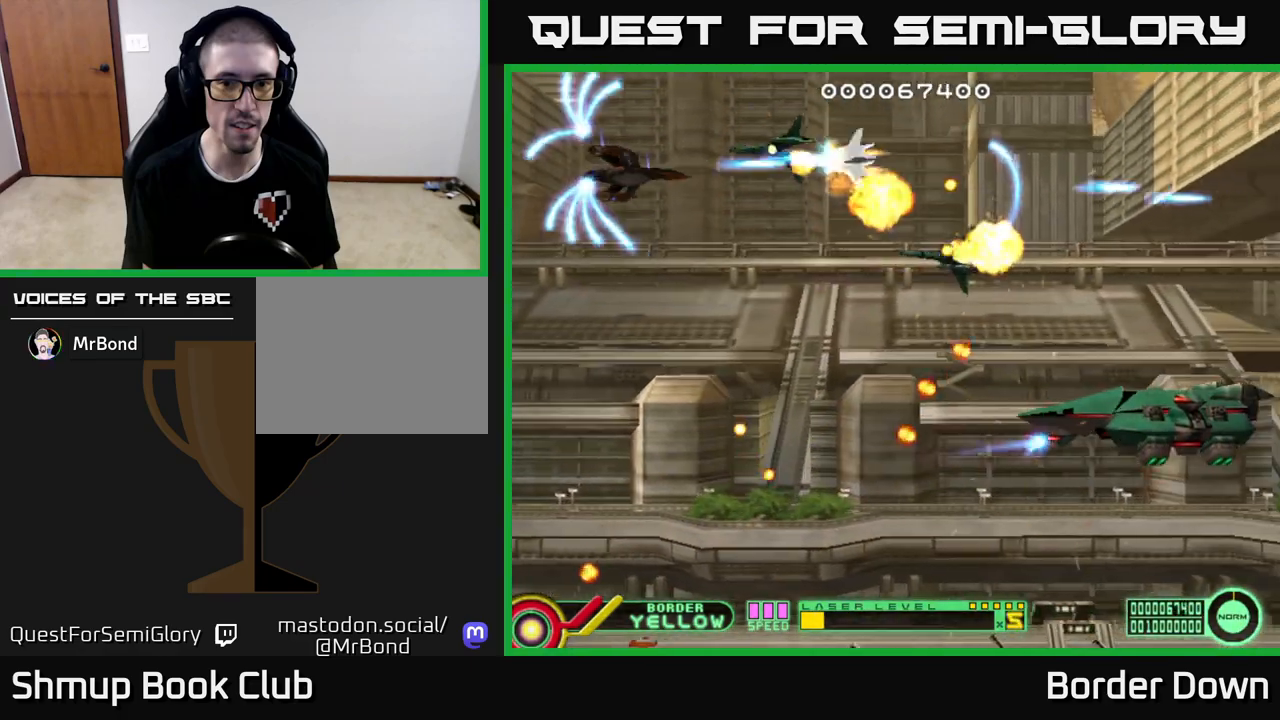
{"buttons": ["A", "DPAD_RIGHT"], "left_stick": "center", "right_stick": "center", "events": [[100, "A", "up"], [167, "A", "down"], [267, "A", "up"], [333, "A", "down"], [367, "DPAD_RIGHT", "up"], [383, "DPAD_LEFT", "down"], [433, "A", "up"], [467, "DPAD_DOWN", "up"], [483, "A", "down"], [483, "DPAD_LEFT", "up"], [500, "DPAD_RIGHT", "down"]]}
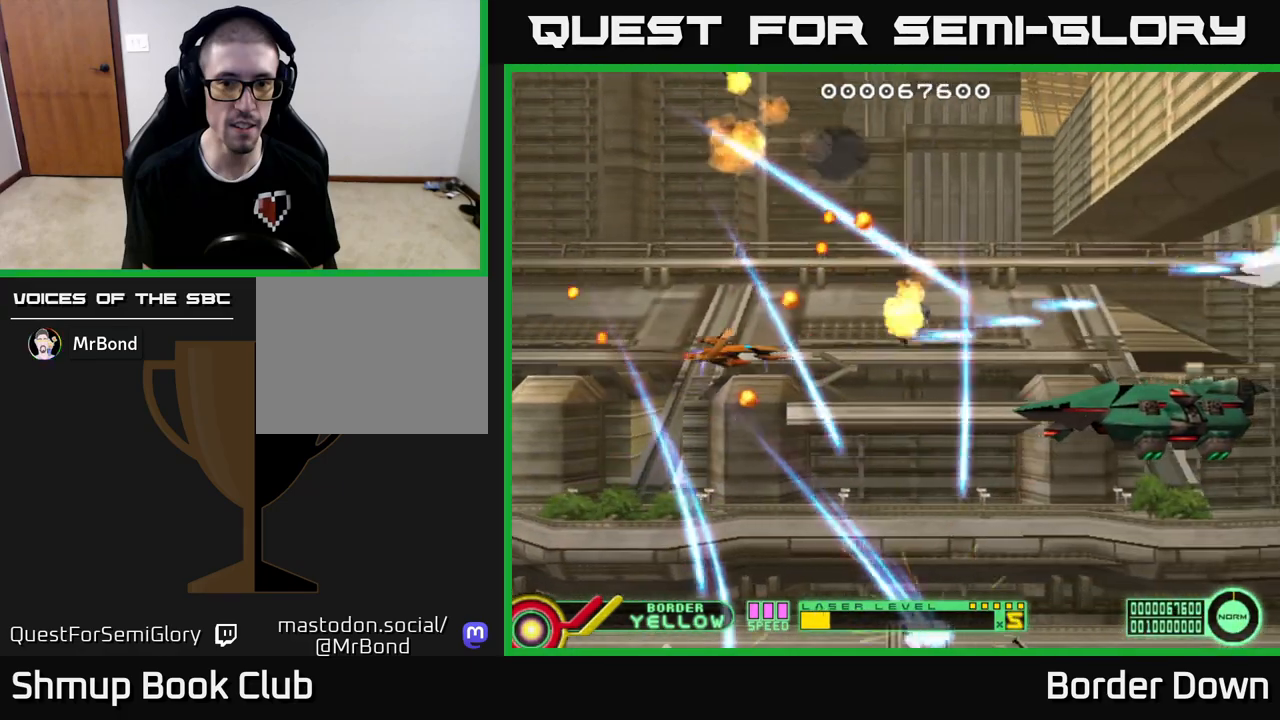
{"buttons": ["A", "DPAD_UP"], "left_stick": "center", "right_stick": "center"}
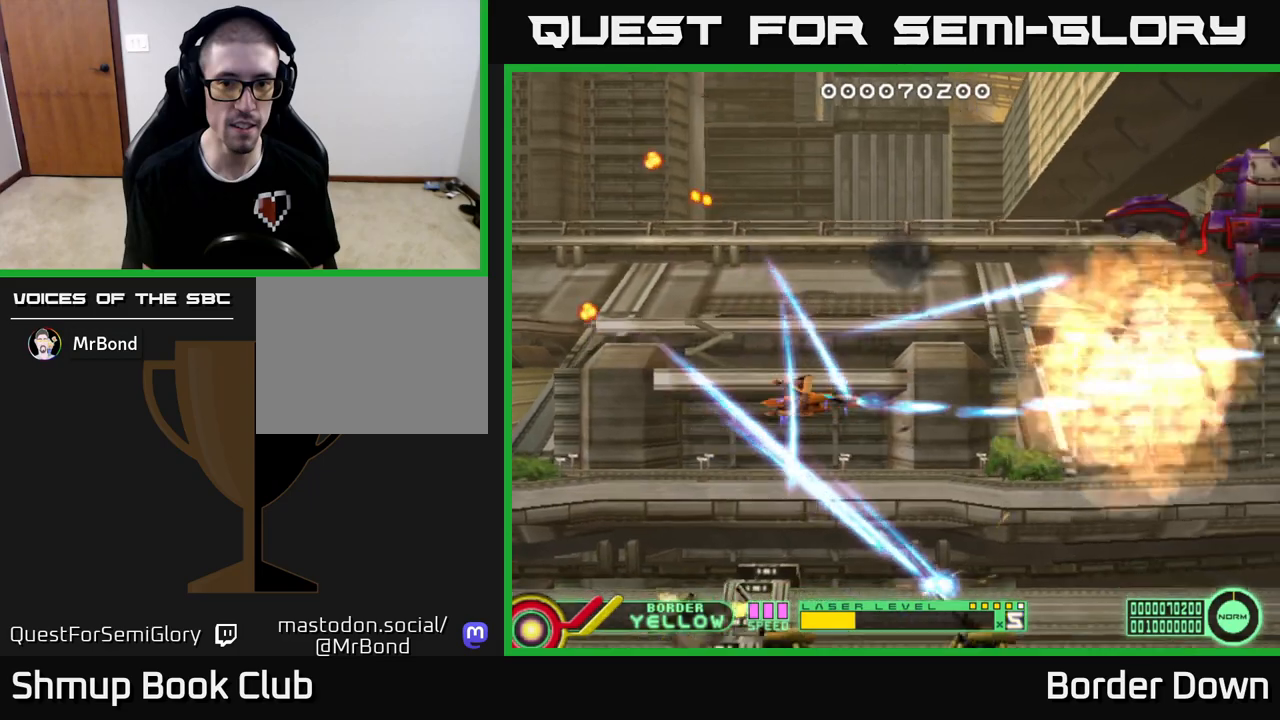
{"buttons": ["A", "DPAD_LEFT"], "left_stick": "center", "right_stick": "center", "events": [[67, "DPAD_RIGHT", "down"], [400, "DPAD_RIGHT", "up"], [433, "DPAD_LEFT", "down"], [500, "DPAD_UP", "up"]]}
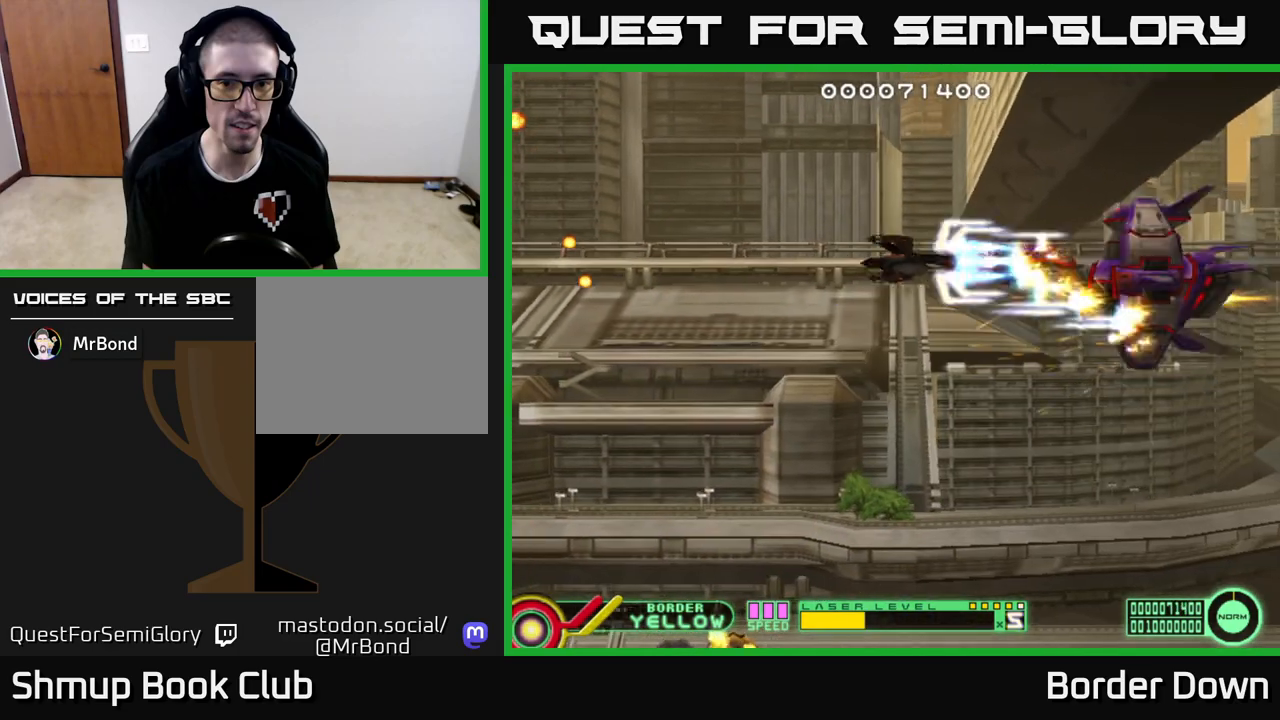
{"buttons": ["A"], "left_stick": "center", "right_stick": "center", "events": [[167, "DPAD_LEFT", "up"]]}
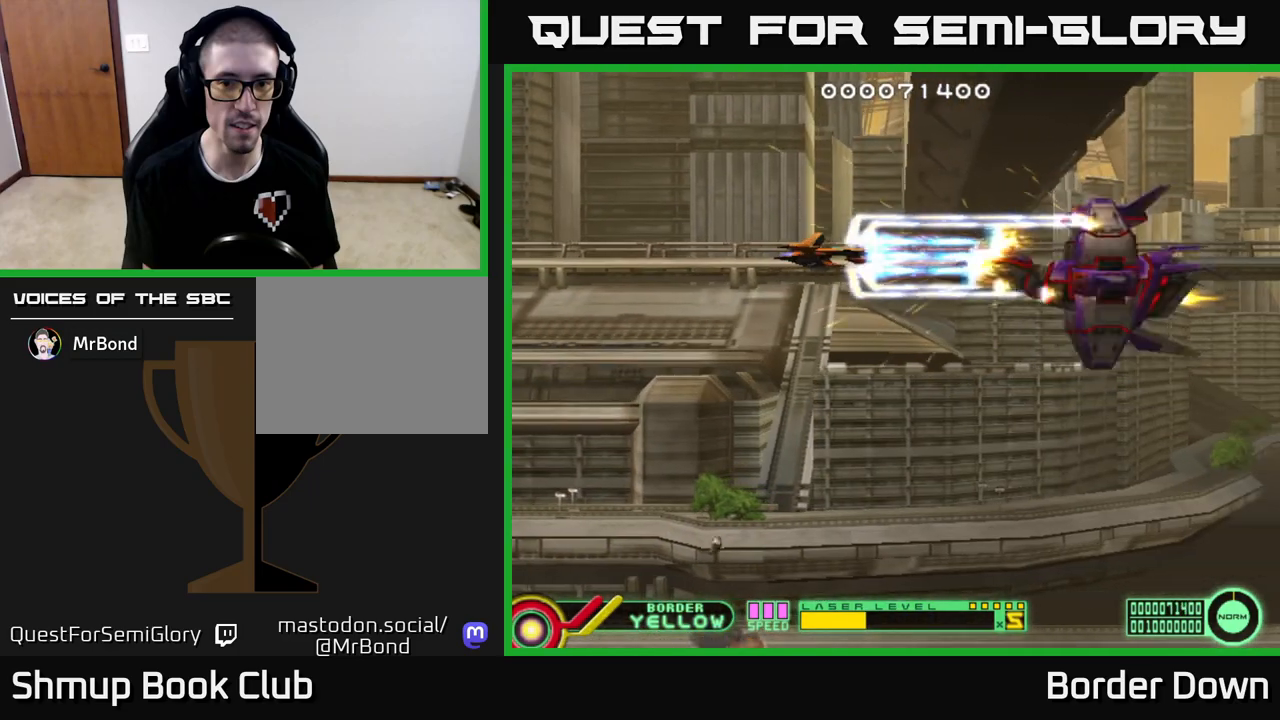
{"buttons": ["A", "DPAD_RIGHT"], "left_stick": "center", "right_stick": "center", "events": [[17, "DPAD_DOWN", "down"], [100, "DPAD_DOWN", "up"], [267, "DPAD_DOWN", "down"], [283, "DPAD_RIGHT", "down"], [400, "DPAD_DOWN", "up"]]}
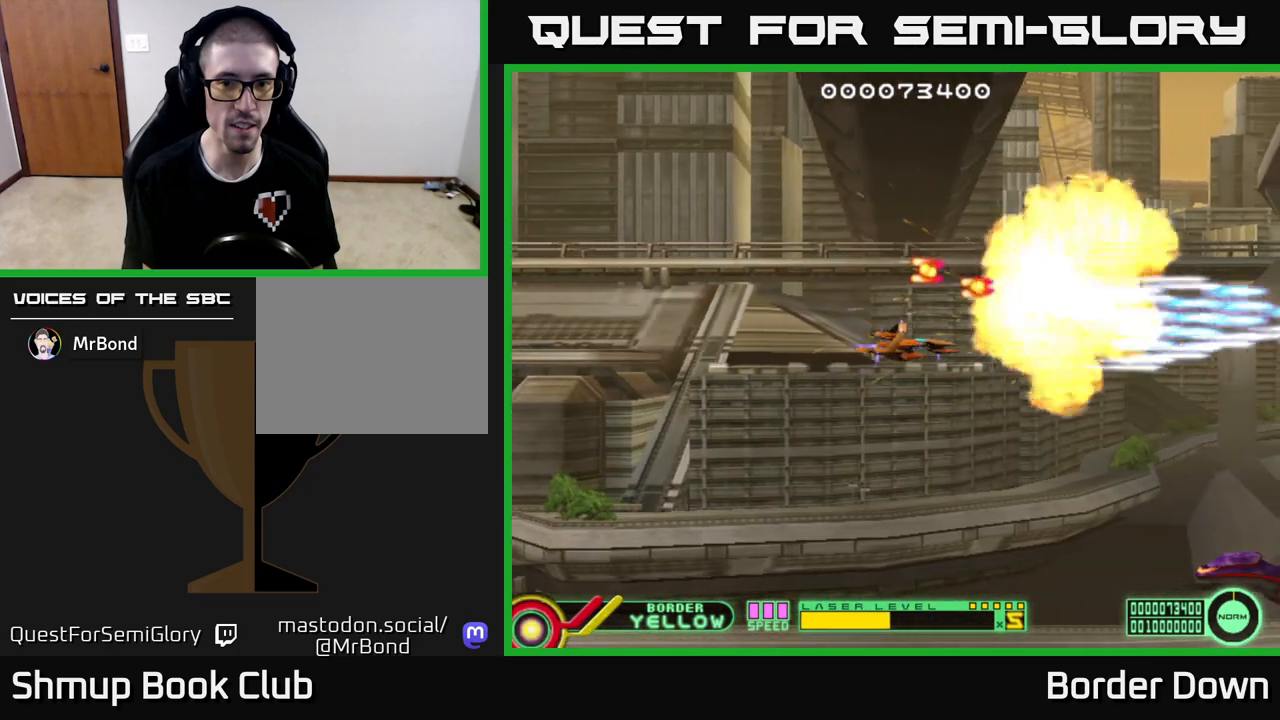
{"buttons": ["A", "DPAD_DOWN"], "left_stick": "center", "right_stick": "center", "events": [[150, "DPAD_DOWN", "down"], [233, "DPAD_RIGHT", "up"]]}
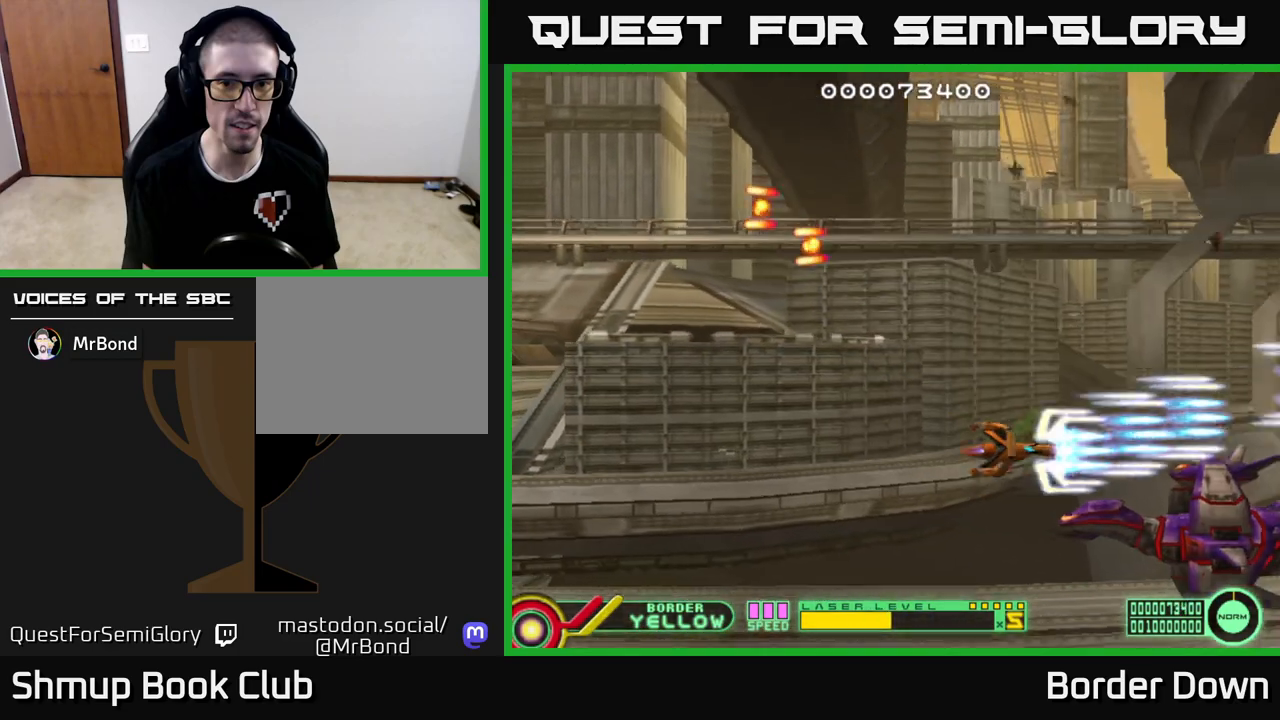
{"buttons": ["A"], "left_stick": "center", "right_stick": "center", "events": [[50, "DPAD_LEFT", "down"], [150, "DPAD_DOWN", "up"], [350, "DPAD_LEFT", "up"]]}
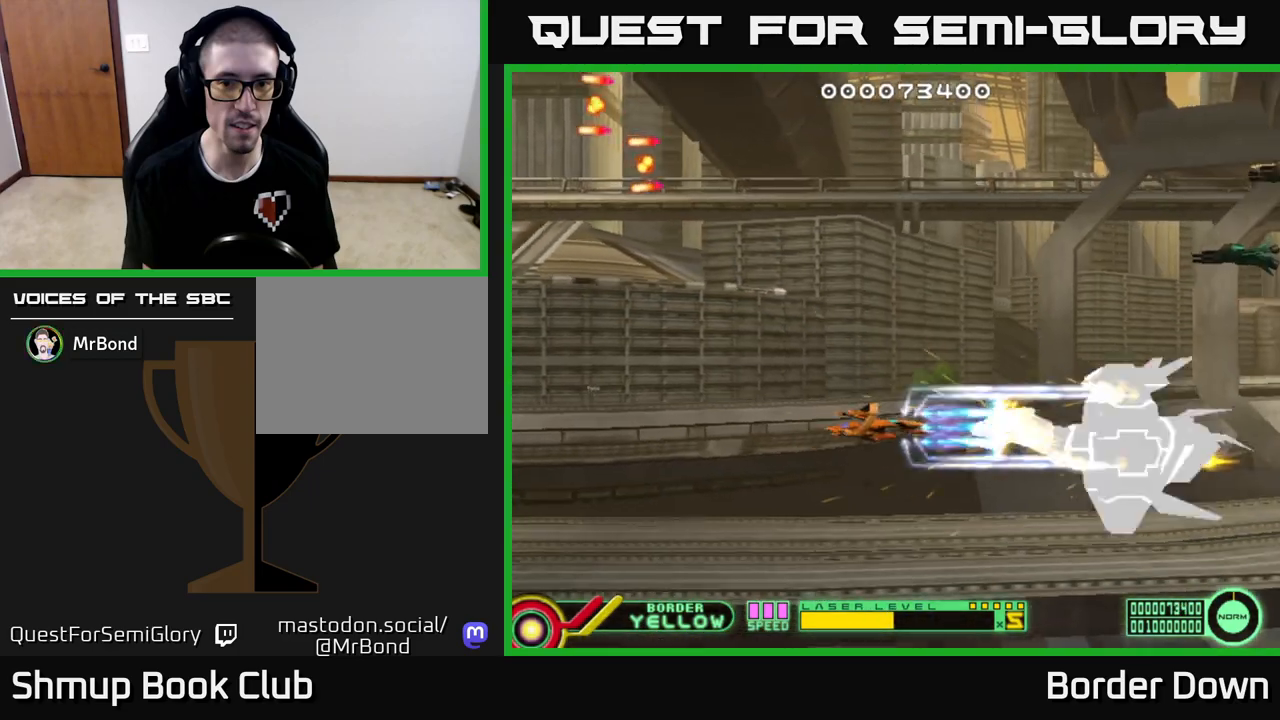
{"buttons": ["A"], "left_stick": "center", "right_stick": "center", "events": []}
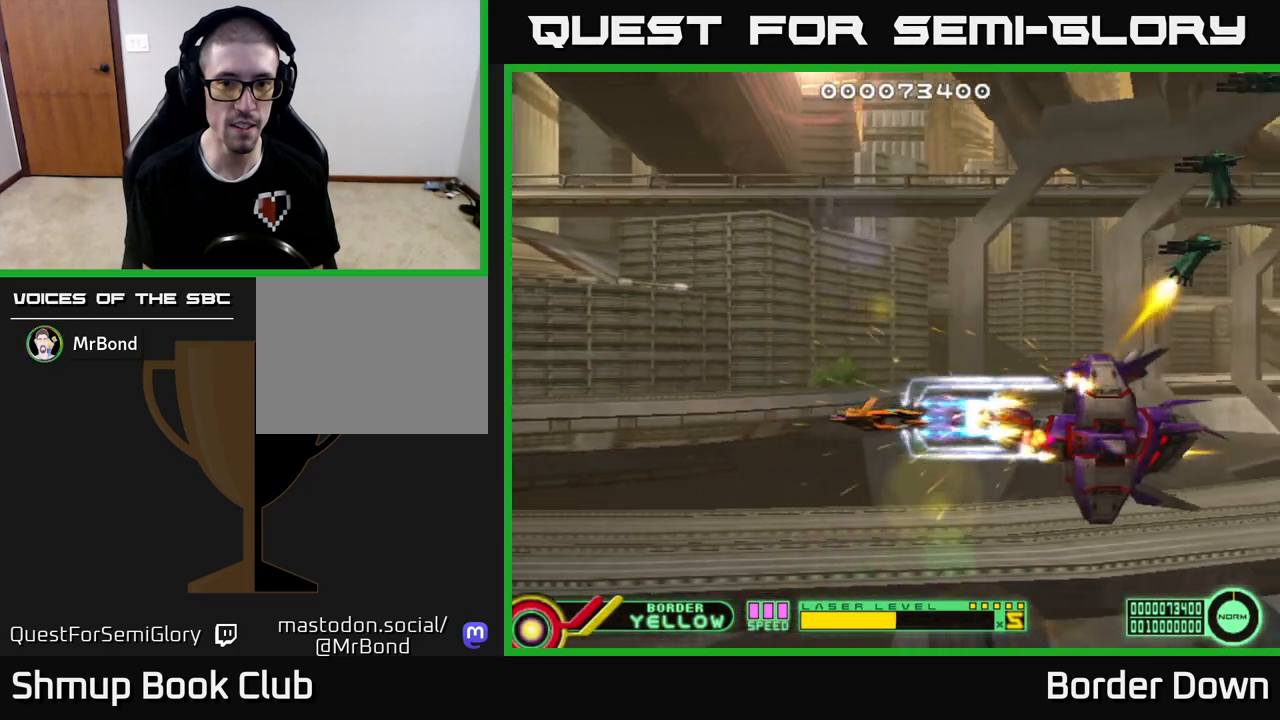
{"buttons": ["DPAD_LEFT"], "left_stick": "center", "right_stick": "center", "events": [[33, "DPAD_LEFT", "down"], [367, "A", "up"]]}
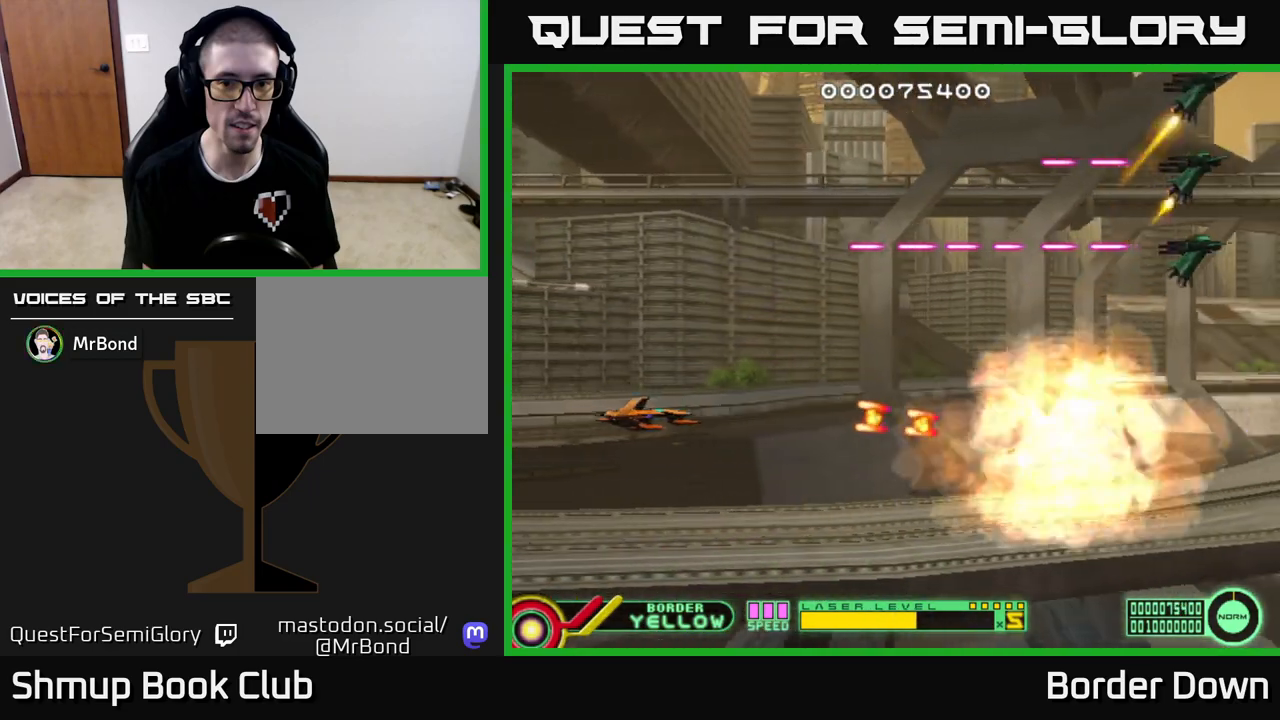
{"buttons": ["B"], "left_stick": "center", "right_stick": "center", "events": [[17, "DPAD_UP", "down"], [367, "B", "down"], [467, "DPAD_UP", "up"], [500, "DPAD_LEFT", "up"]]}
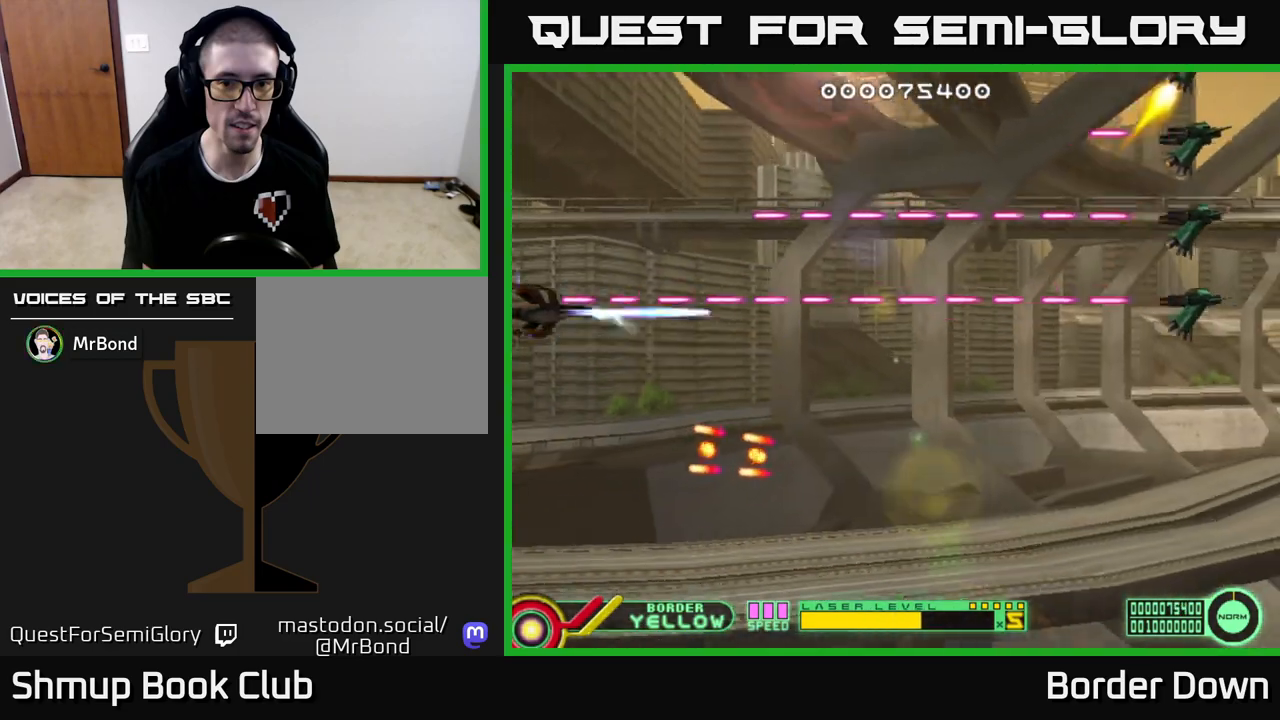
{"buttons": ["B", "DPAD_UP"], "left_stick": "center", "right_stick": "center", "events": [[233, "DPAD_UP", "down"]]}
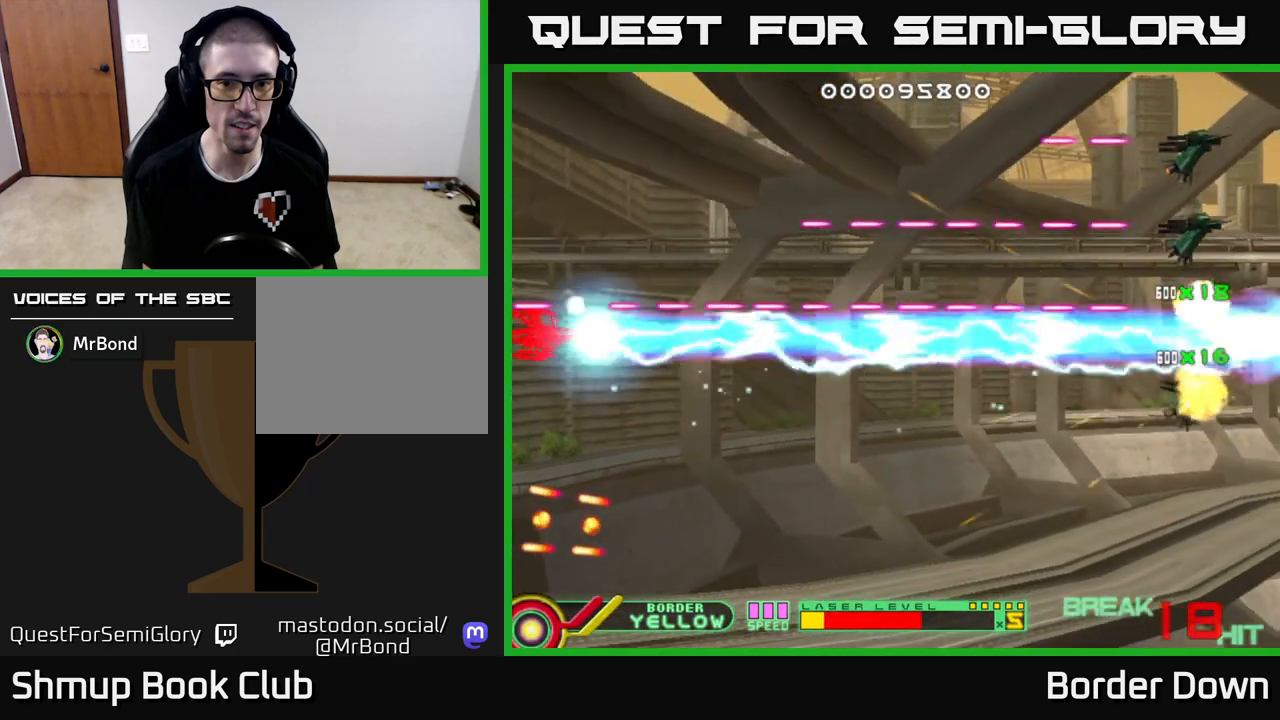
{"buttons": ["B", "DPAD_UP", "DPAD_RIGHT"], "left_stick": "center", "right_stick": "center", "events": [[200, "DPAD_UP", "up"], [217, "DPAD_RIGHT", "down"], [333, "DPAD_UP", "down"], [367, "DPAD_RIGHT", "up"], [500, "DPAD_RIGHT", "down"]]}
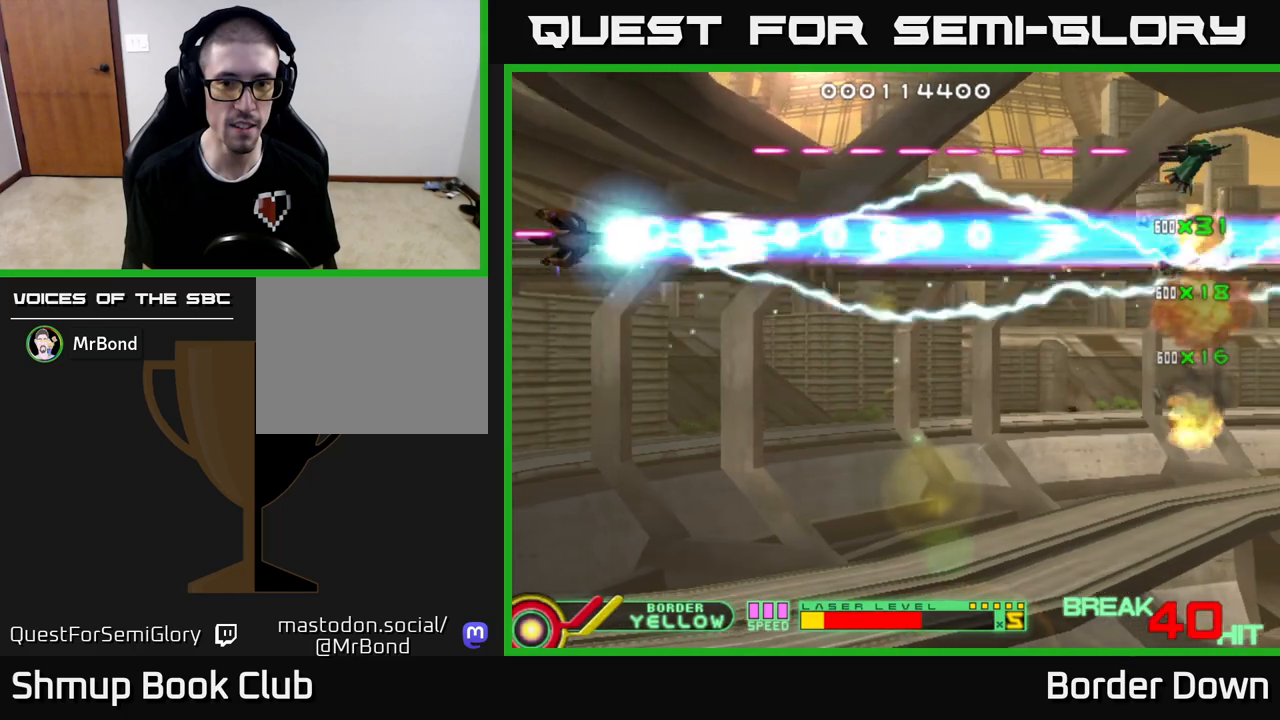
{"buttons": ["DPAD_DOWN", "DPAD_RIGHT"], "left_stick": "center", "right_stick": "center", "events": [[433, "DPAD_UP", "up"], [467, "DPAD_DOWN", "down"], [500, "B", "up"]]}
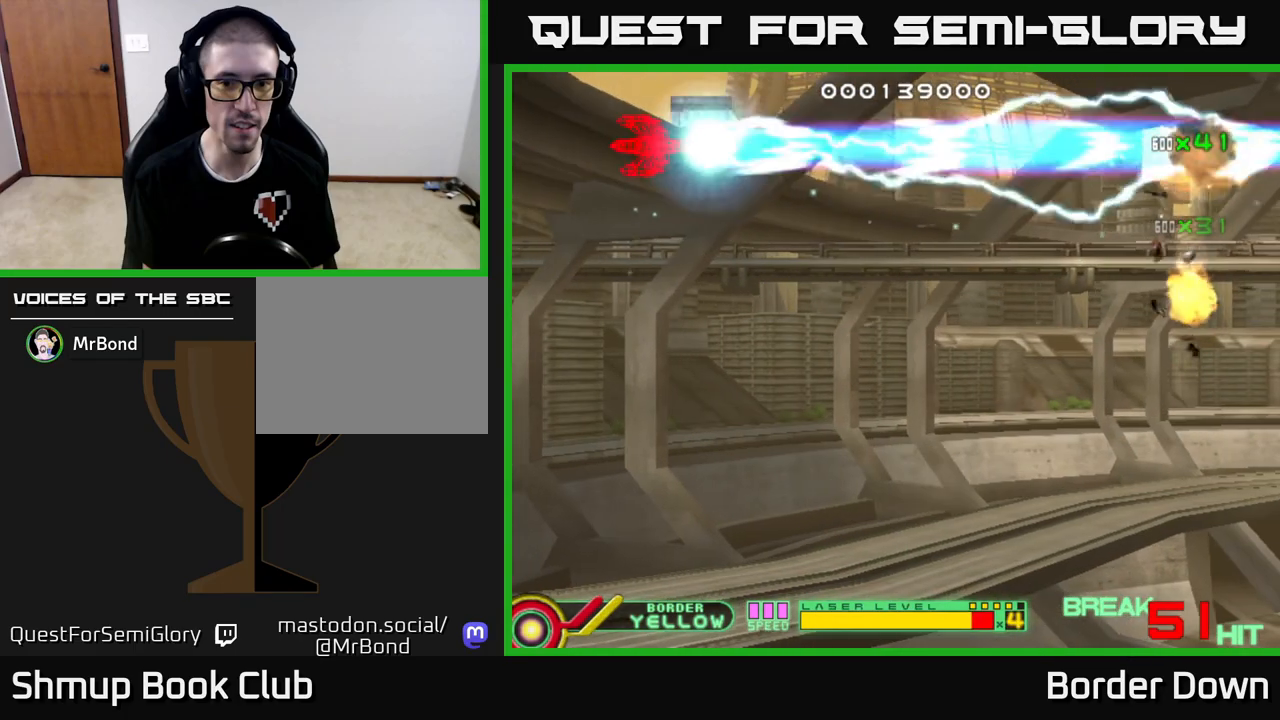
{"buttons": ["A", "DPAD_DOWN"], "left_stick": "center", "right_stick": "center", "events": [[33, "A", "down"], [133, "A", "up"], [200, "A", "down"], [267, "A", "up"], [300, "DPAD_RIGHT", "up"], [317, "DPAD_RIGHT", "down"], [333, "A", "down"], [333, "DPAD_RIGHT", "up"], [433, "A", "up"], [500, "A", "down"]]}
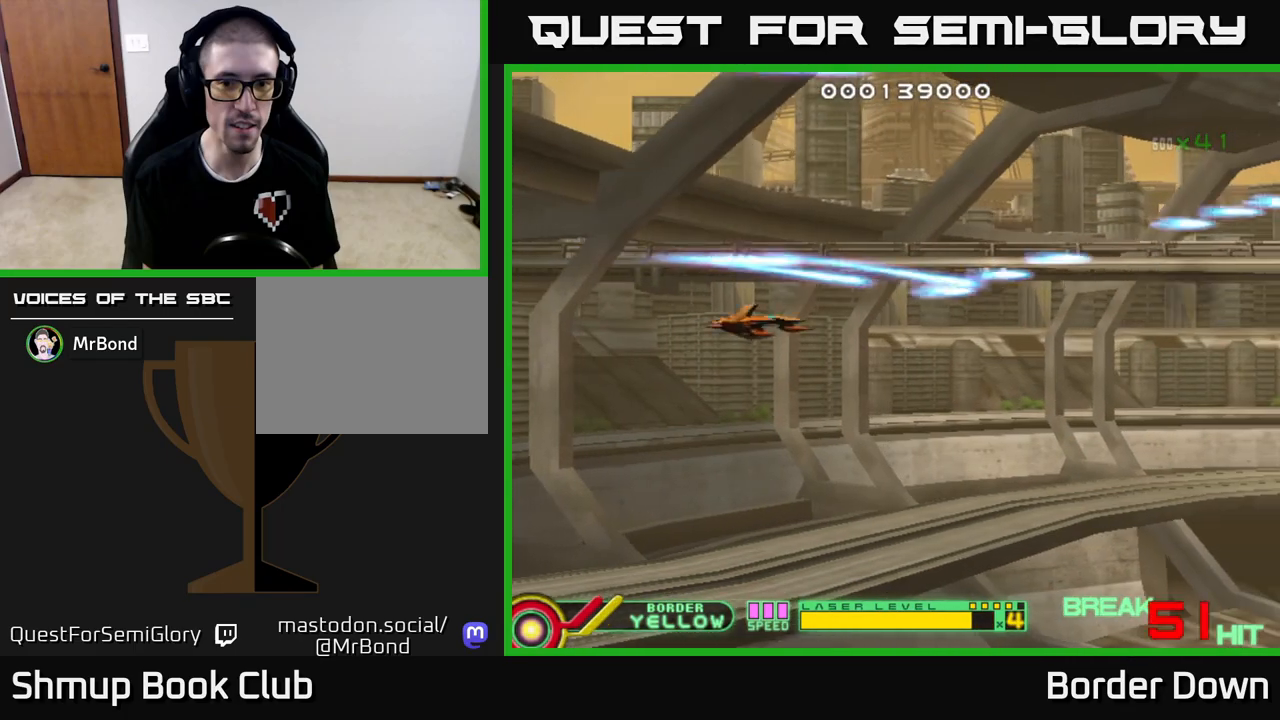
{"buttons": ["DPAD_DOWN", "DPAD_LEFT"], "left_stick": "center", "right_stick": "center", "events": [[100, "A", "up"], [167, "A", "down"], [283, "A", "up"], [333, "A", "down"], [433, "DPAD_LEFT", "down"], [467, "A", "up"]]}